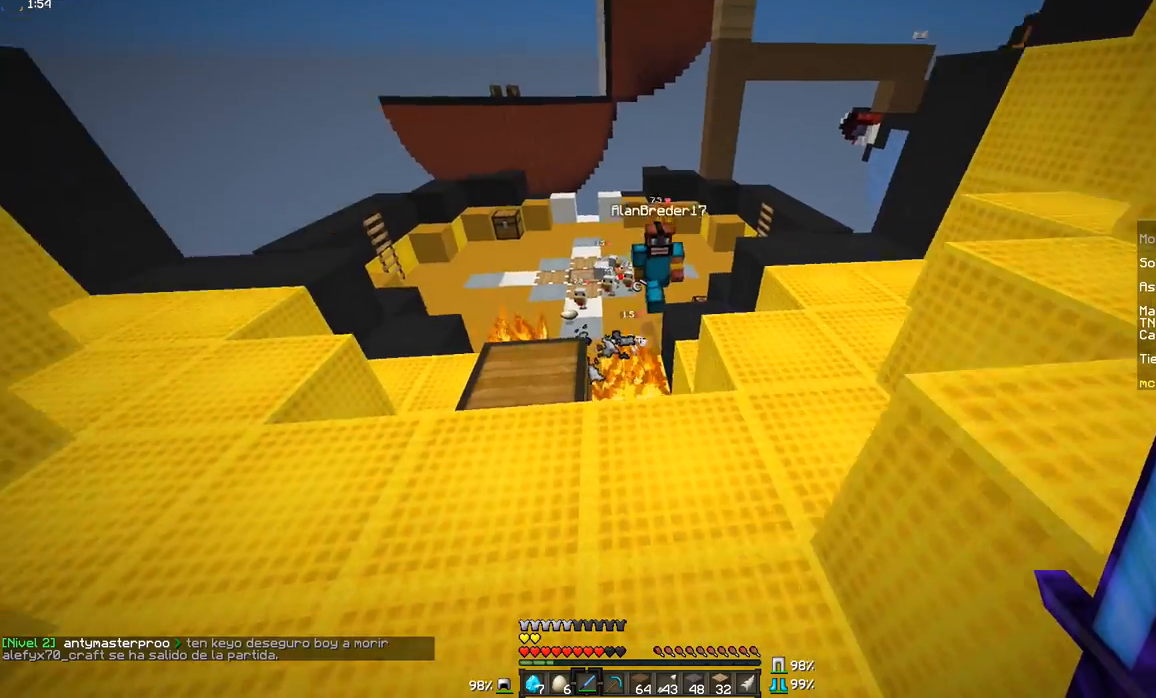
Gameplay with keyboard and mouse; each line is a JSON object with the keys and mouse buttons held at the frame after it. "events" lists presses ("down") and releases ("up") of "a", "d", "s", "w", "mouse_left" and "mouse_right" between this image and that frame as [ms after this image, input, new state], when the widget could be followed in between. "mouse_left", "mouse_right" = the "left", "right" buttons of the "mouse" list. No other keys are recorded. Fast repeated clicks can show as one long hold. Mouse movement is not recorded.
{"keys": ["a", "w"], "mouse": [], "events": []}
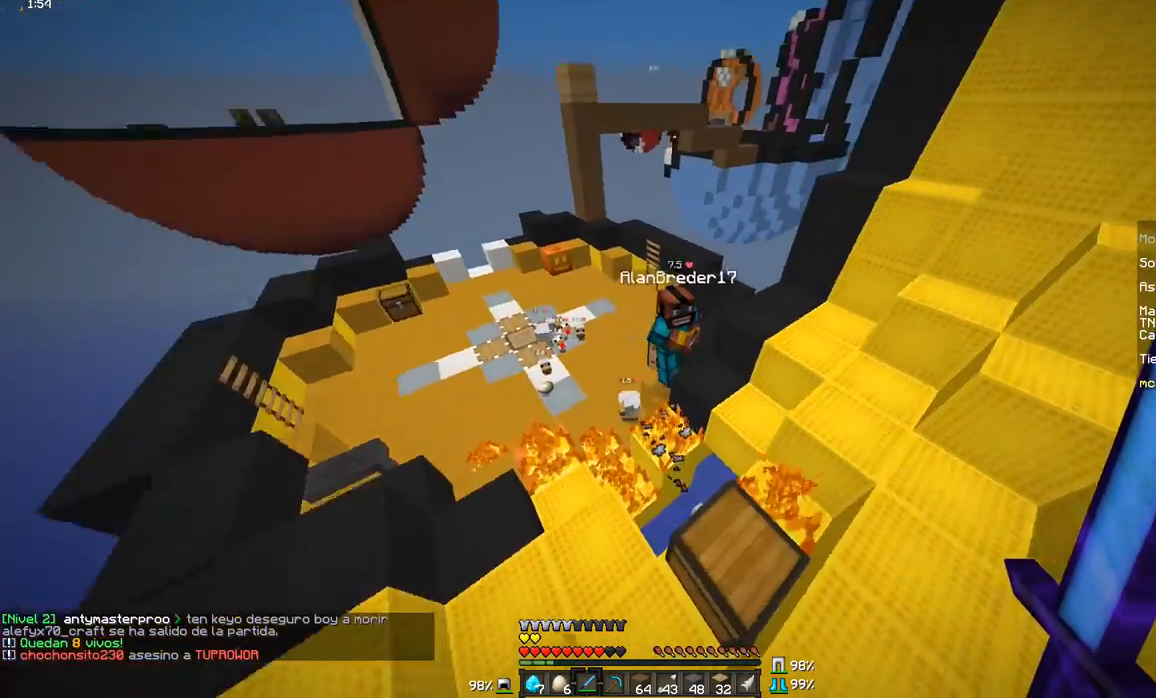
{"keys": ["d"], "mouse": [], "events": [[134, "d", "down"], [134, "w", "up"], [184, "a", "up"], [184, "w", "down"], [384, "mouse_left", "down"], [384, "mouse_right", "down"], [384, "w", "up"], [434, "mouse_left", "up"], [434, "mouse_right", "up"]]}
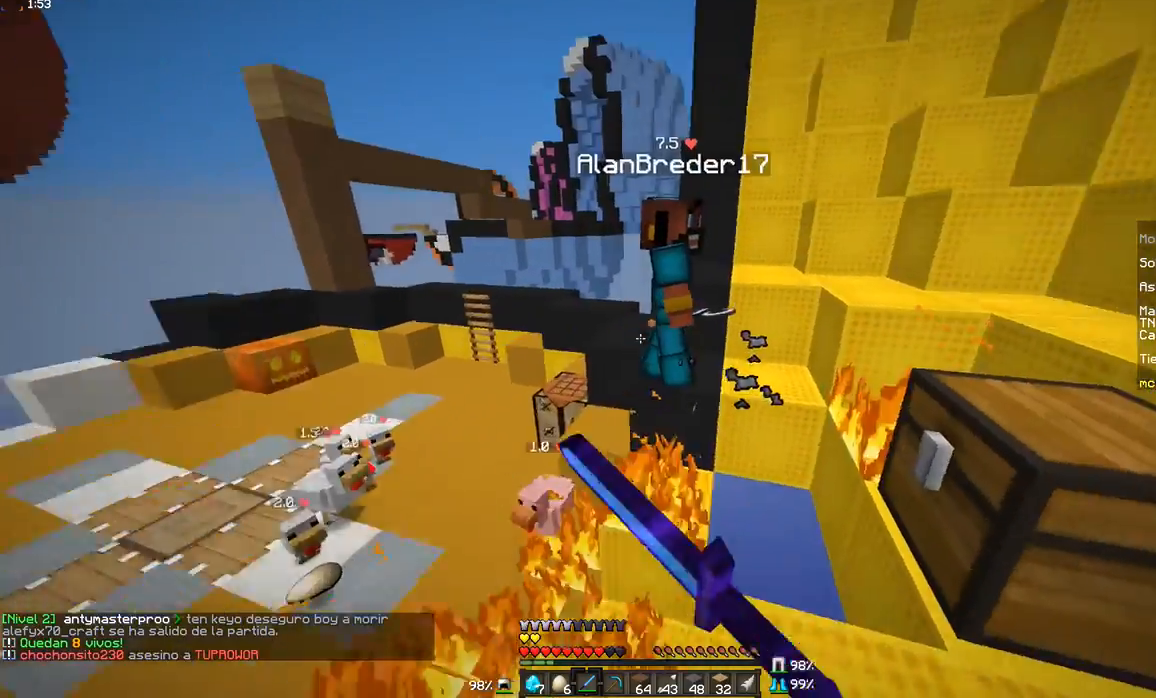
{"keys": ["d"], "mouse": ["left", "right"], "events": [[33, "mouse_left", "down"], [33, "mouse_right", "down"], [83, "mouse_right", "up"], [133, "mouse_left", "up"], [183, "mouse_left", "down"], [183, "mouse_right", "down"], [183, "s", "down"], [233, "mouse_left", "up"], [233, "mouse_right", "up"], [283, "mouse_left", "down"], [333, "mouse_right", "down"], [383, "mouse_left", "up"], [383, "mouse_right", "up"], [383, "s", "up"], [483, "mouse_left", "down"], [483, "mouse_right", "down"]]}
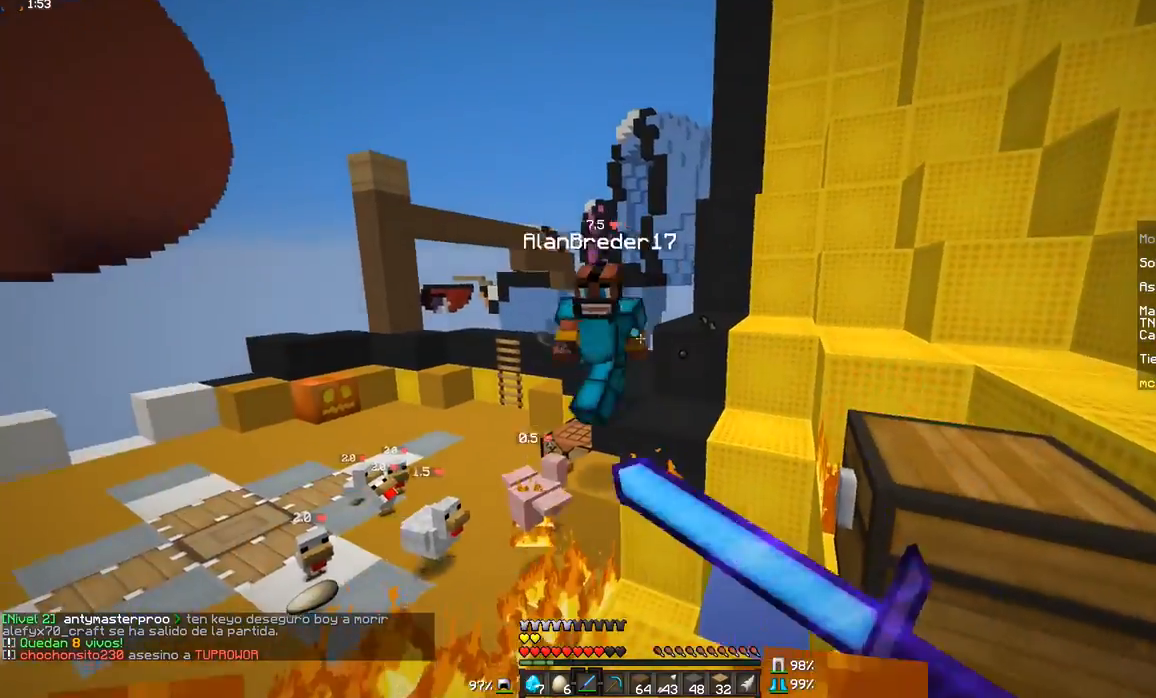
{"keys": ["d", "w"], "mouse": [], "events": [[34, "mouse_left", "up"], [34, "mouse_right", "up"], [34, "w", "down"]]}
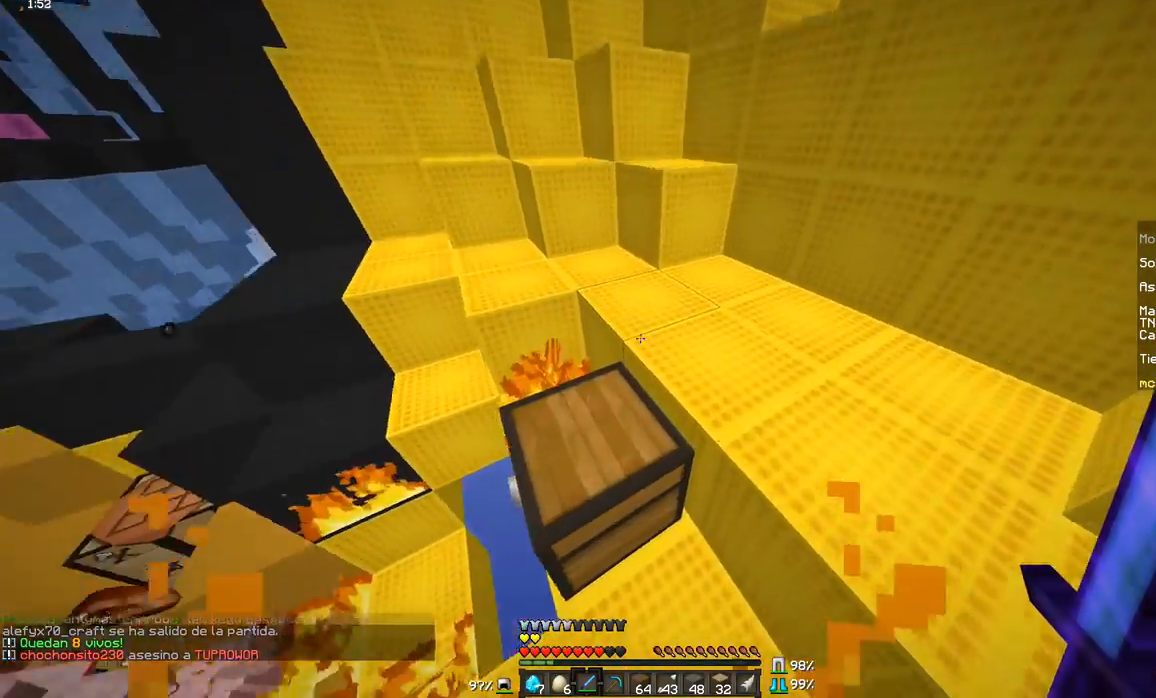
{"keys": ["d", "w"], "mouse": [], "events": []}
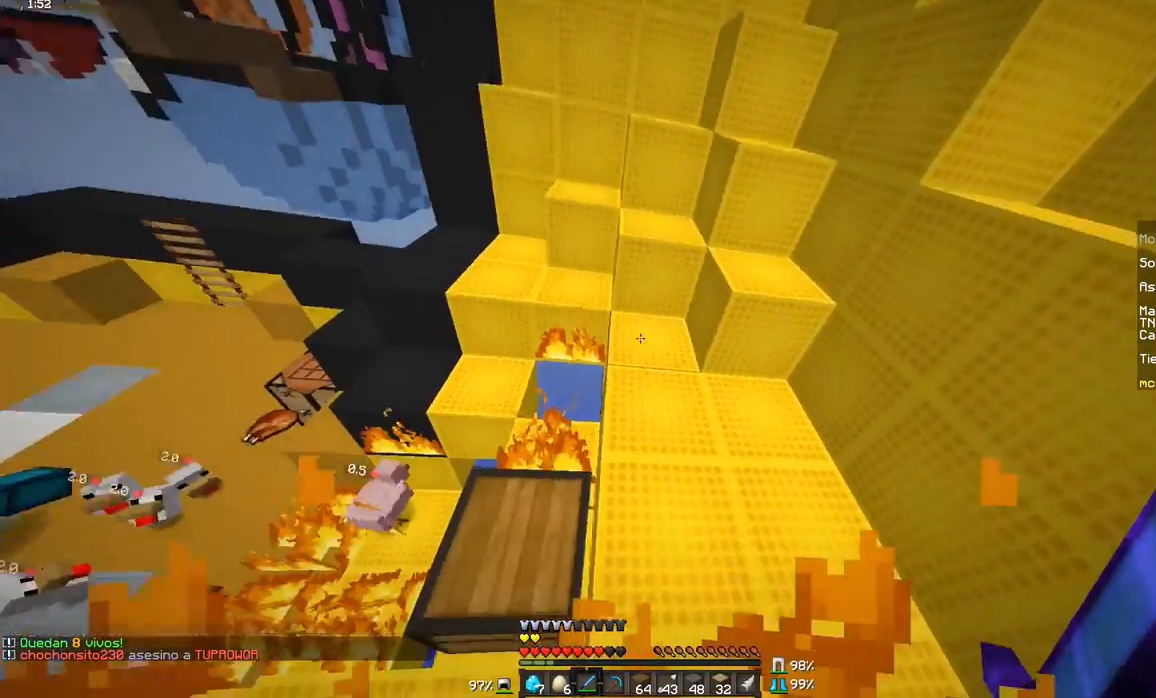
{"keys": ["d", "w"], "mouse": [], "events": []}
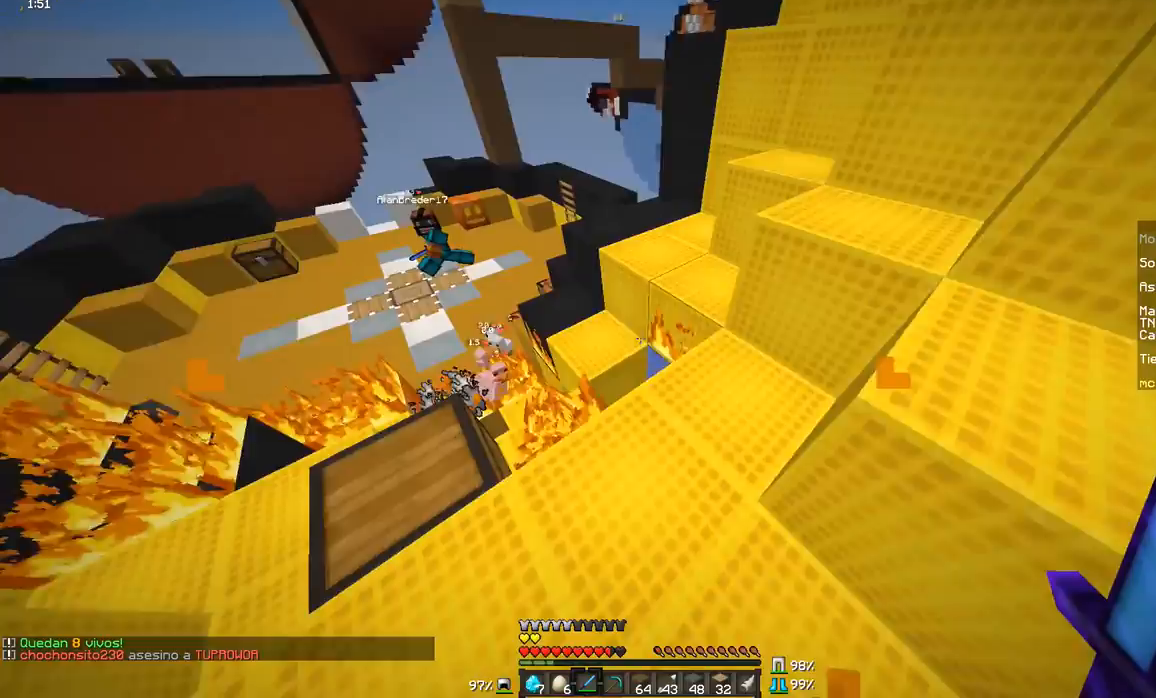
{"keys": ["a", "w"], "mouse": [], "events": [[83, "d", "up"], [83, "w", "up"], [133, "a", "down"], [333, "w", "down"]]}
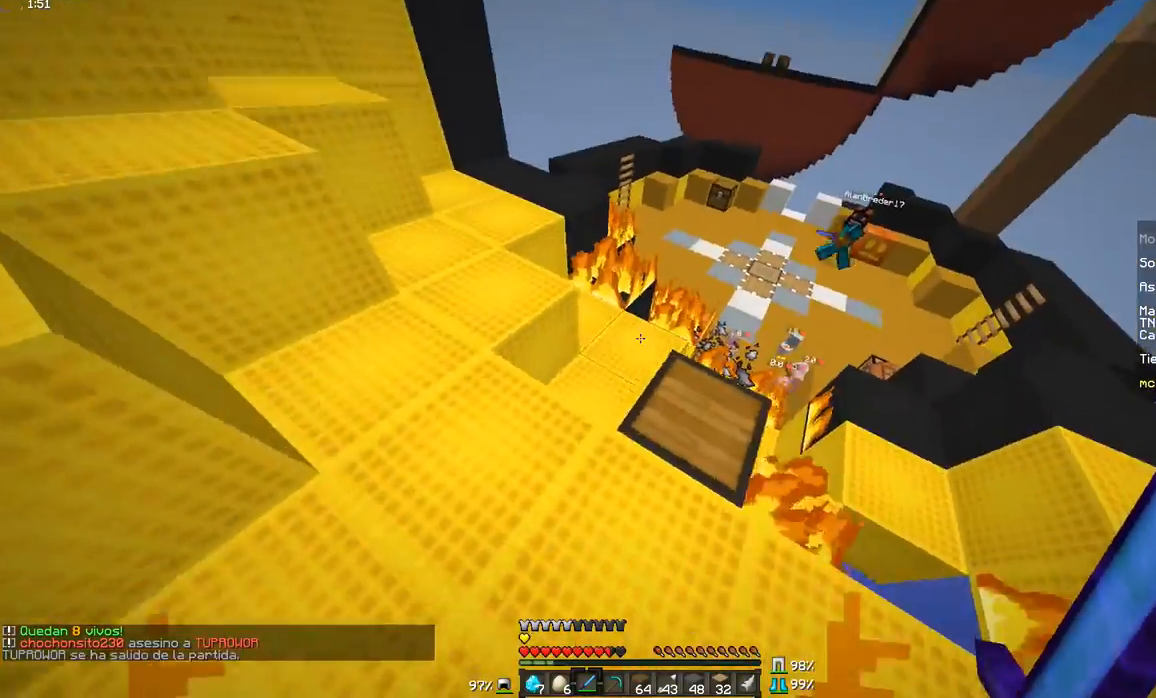
{"keys": ["w"], "mouse": [], "events": [[434, "a", "up"]]}
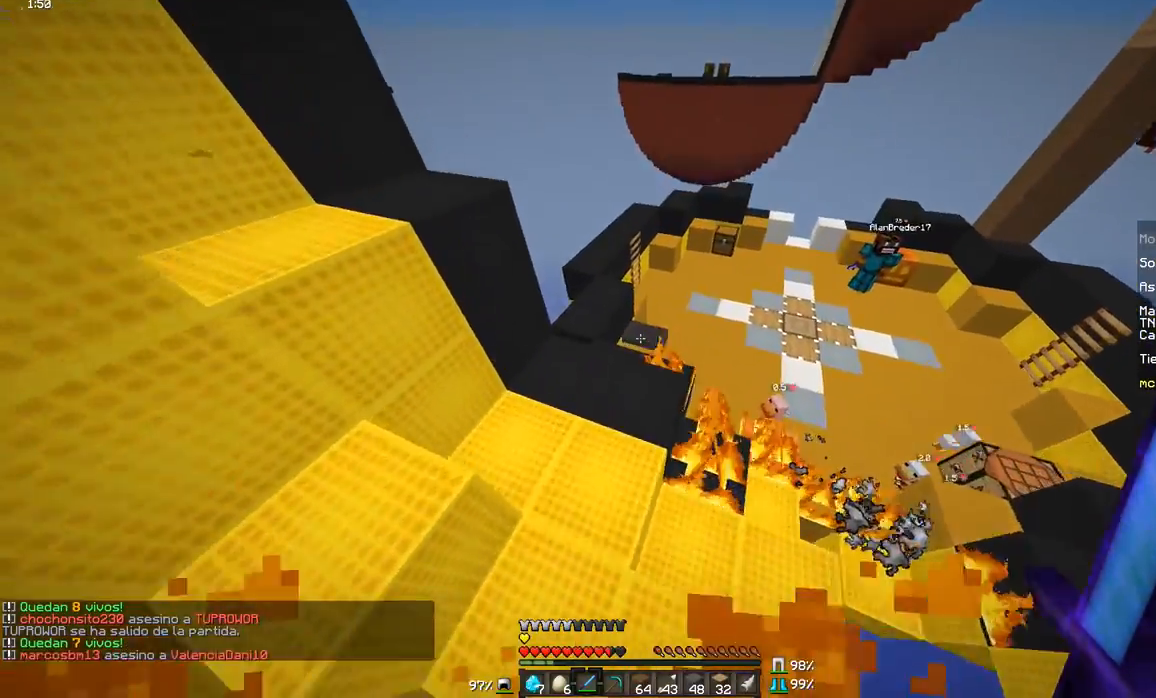
{"keys": ["w"], "mouse": [], "events": []}
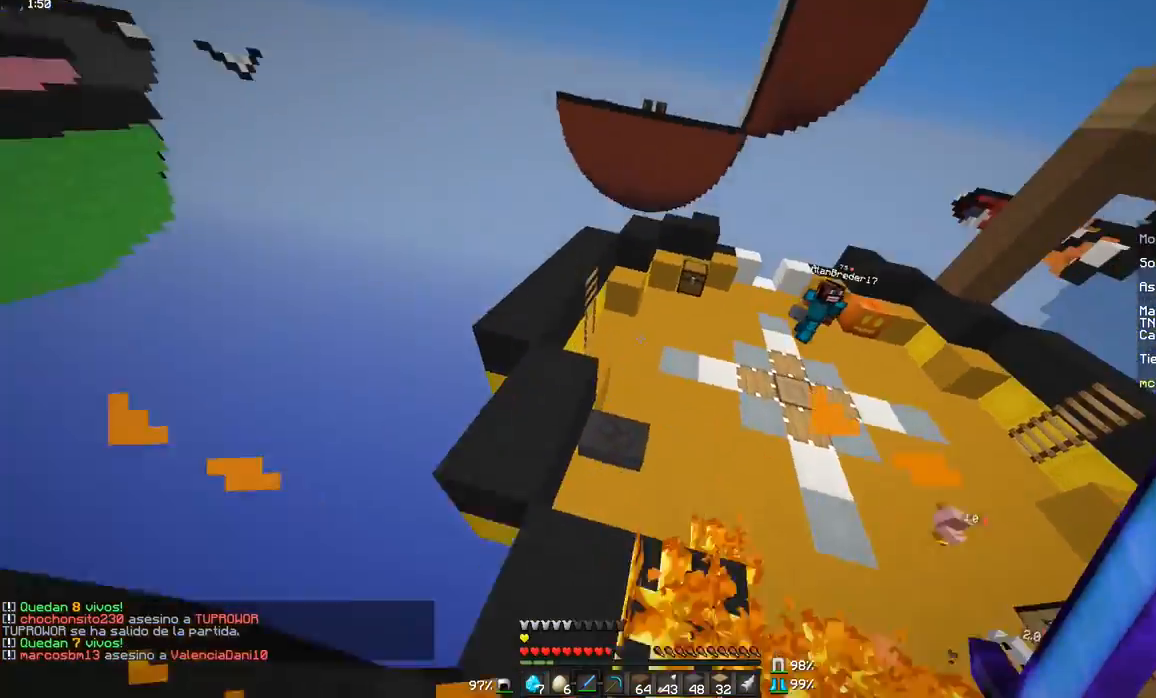
{"keys": ["w"], "mouse": [], "events": []}
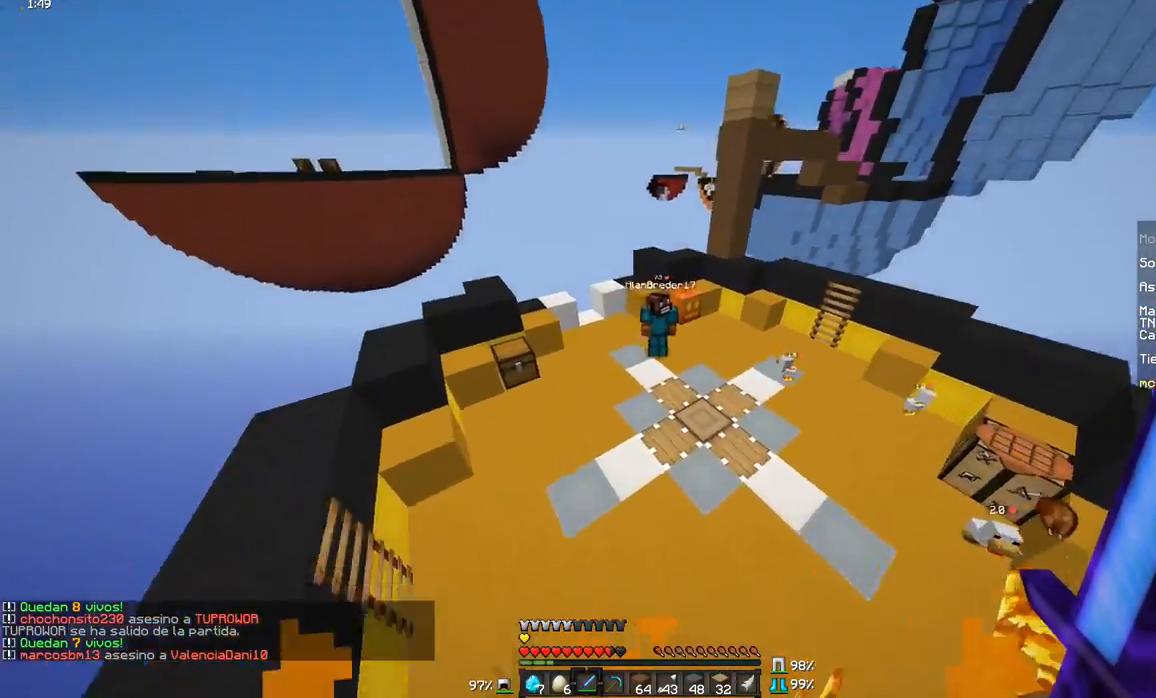
{"keys": ["w"], "mouse": [], "events": []}
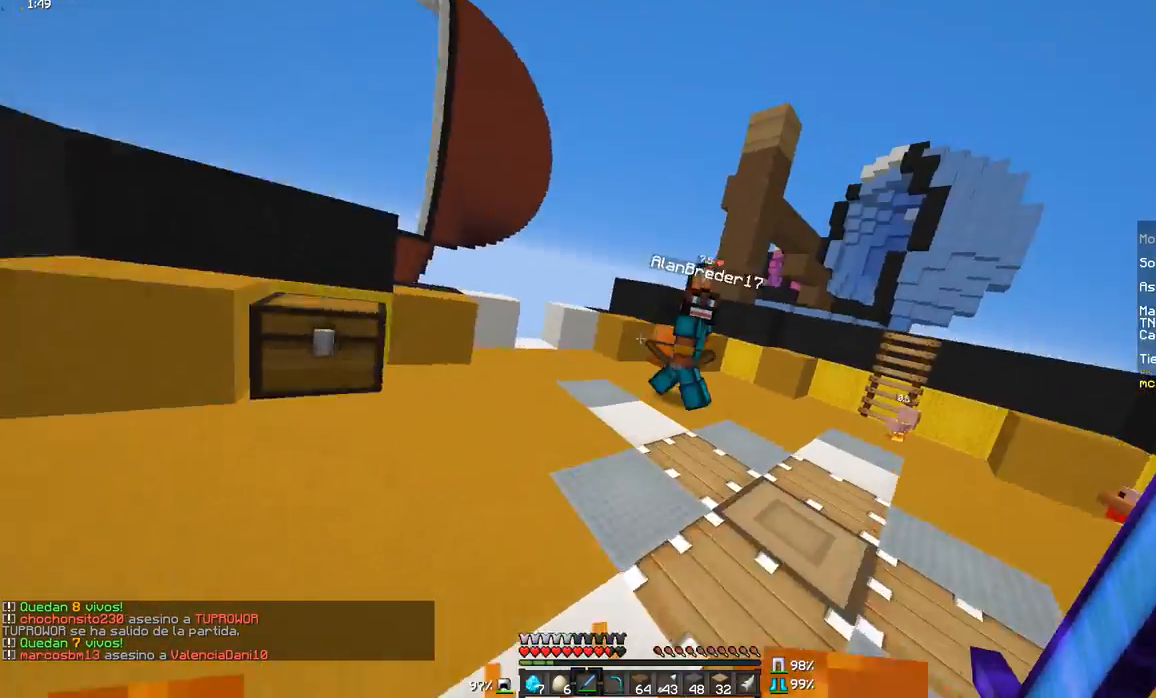
{"keys": ["d", "w"], "mouse": ["left", "right"], "events": [[234, "d", "down"], [234, "mouse_left", "down"], [284, "mouse_right", "down"], [384, "mouse_right", "up"], [434, "mouse_left", "up"], [484, "mouse_left", "down"], [484, "mouse_right", "down"]]}
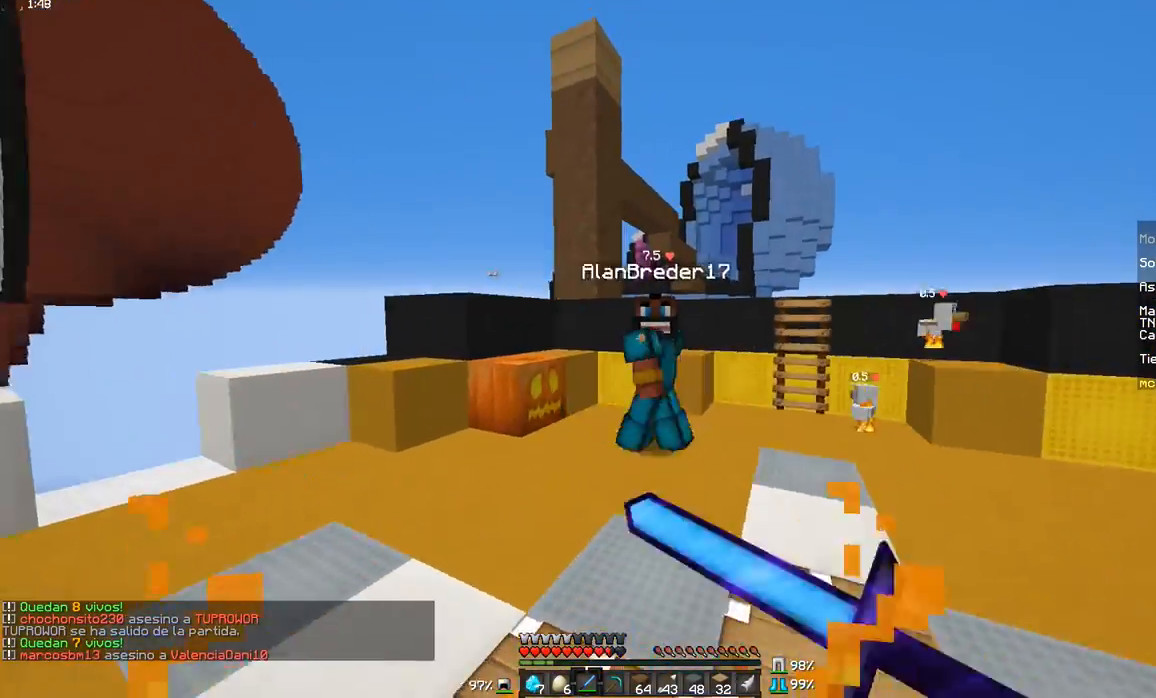
{"keys": ["d", "w"], "mouse": [], "events": [[33, "mouse_right", "up"], [83, "mouse_left", "up"], [133, "mouse_right", "down"], [166, "mouse_left", "down"], [166, "mouse_right", "up"], [233, "mouse_left", "up"], [283, "mouse_right", "down"], [333, "mouse_left", "down"], [383, "mouse_left", "up"], [383, "mouse_right", "up"], [433, "mouse_left", "down"], [433, "mouse_right", "down"], [483, "mouse_left", "up"], [483, "mouse_right", "up"]]}
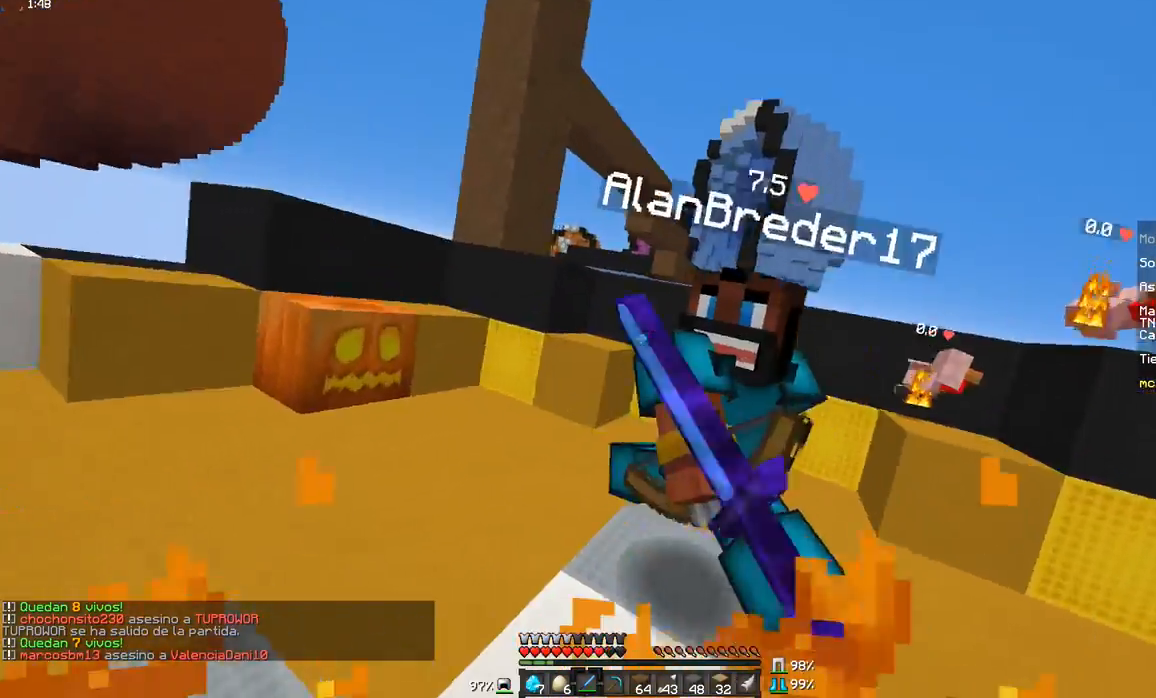
{"keys": ["d"], "mouse": ["right"], "events": [[84, "mouse_left", "down"], [84, "mouse_right", "down"], [134, "mouse_left", "up"], [134, "mouse_right", "up"], [134, "w", "up"], [167, "mouse_left", "down"], [217, "mouse_left", "up"], [267, "mouse_left", "down"], [267, "mouse_right", "down"], [367, "mouse_left", "up"], [367, "mouse_right", "up"], [417, "mouse_left", "down"], [417, "mouse_right", "down"], [467, "mouse_left", "up"]]}
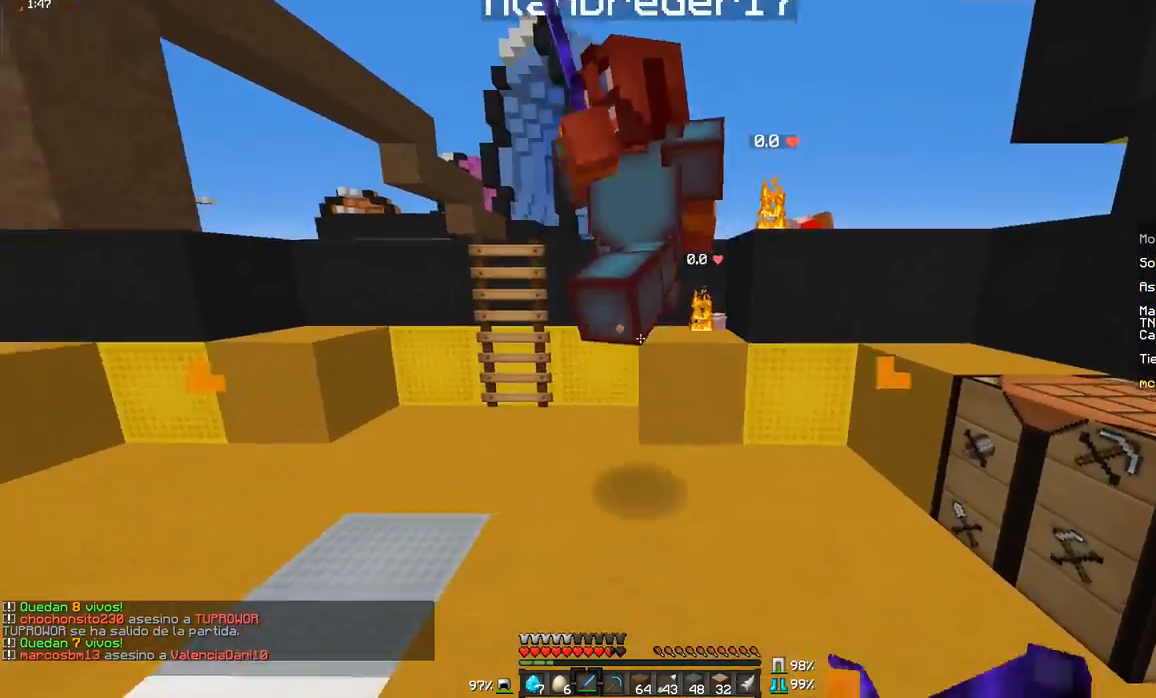
{"keys": ["d", "w"], "mouse": ["right"], "events": [[16, "mouse_right", "up"], [66, "mouse_left", "down"], [116, "w", "down"], [167, "mouse_left", "up"], [217, "mouse_left", "down"], [217, "mouse_right", "down"], [267, "mouse_right", "up"], [317, "mouse_left", "up"], [317, "mouse_right", "down"], [367, "mouse_left", "down"], [417, "mouse_left", "up"], [417, "mouse_right", "up"], [467, "mouse_right", "down"]]}
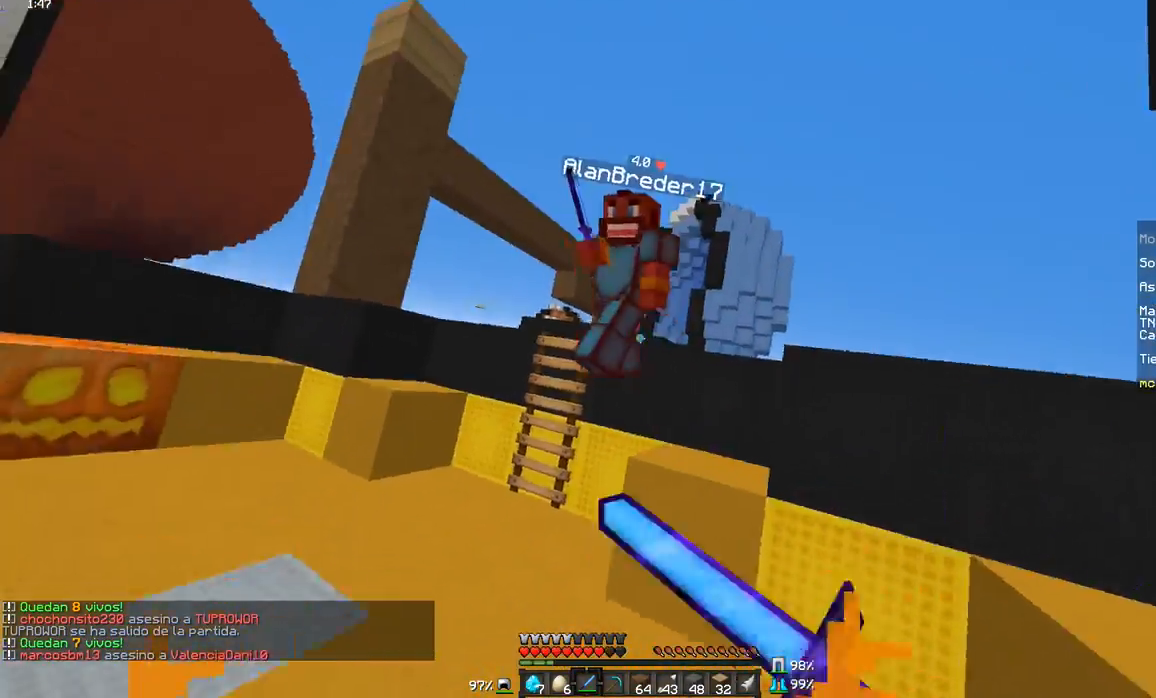
{"keys": ["a"], "mouse": ["left", "right"], "events": [[17, "d", "up"], [17, "mouse_left", "down"], [17, "mouse_right", "up"], [117, "mouse_left", "up"], [167, "mouse_left", "down"], [167, "mouse_right", "down"], [267, "mouse_left", "up"], [267, "mouse_right", "up"], [300, "mouse_right", "down"], [367, "a", "down"], [367, "mouse_left", "down"], [417, "mouse_left", "up"], [417, "mouse_right", "up"], [417, "w", "up"], [467, "mouse_left", "down"], [467, "mouse_right", "down"]]}
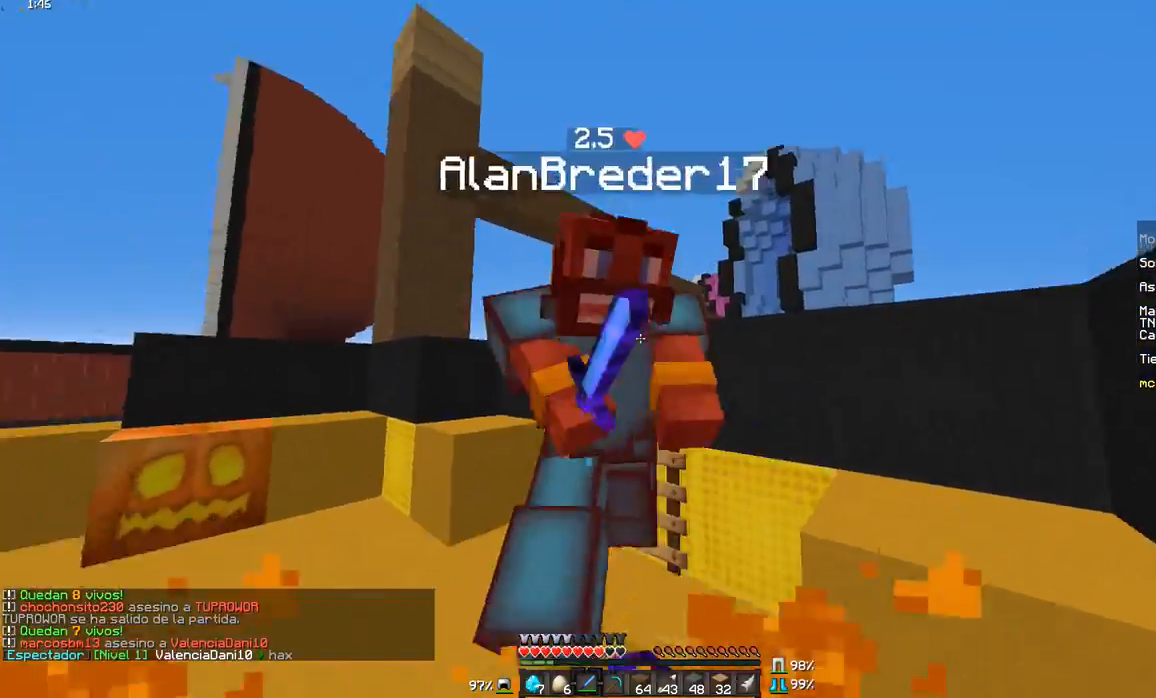
{"keys": ["a", "w"], "mouse": ["left"], "events": [[16, "mouse_right", "up"], [66, "mouse_left", "up"], [116, "mouse_left", "down"], [116, "mouse_right", "down"], [116, "s", "down"], [166, "mouse_right", "up"], [217, "mouse_left", "up"], [267, "mouse_left", "down"], [267, "mouse_right", "down"], [317, "mouse_right", "up"], [367, "mouse_left", "up"], [367, "s", "up"], [417, "mouse_left", "down"], [417, "mouse_right", "down"], [467, "mouse_right", "up"], [467, "w", "down"]]}
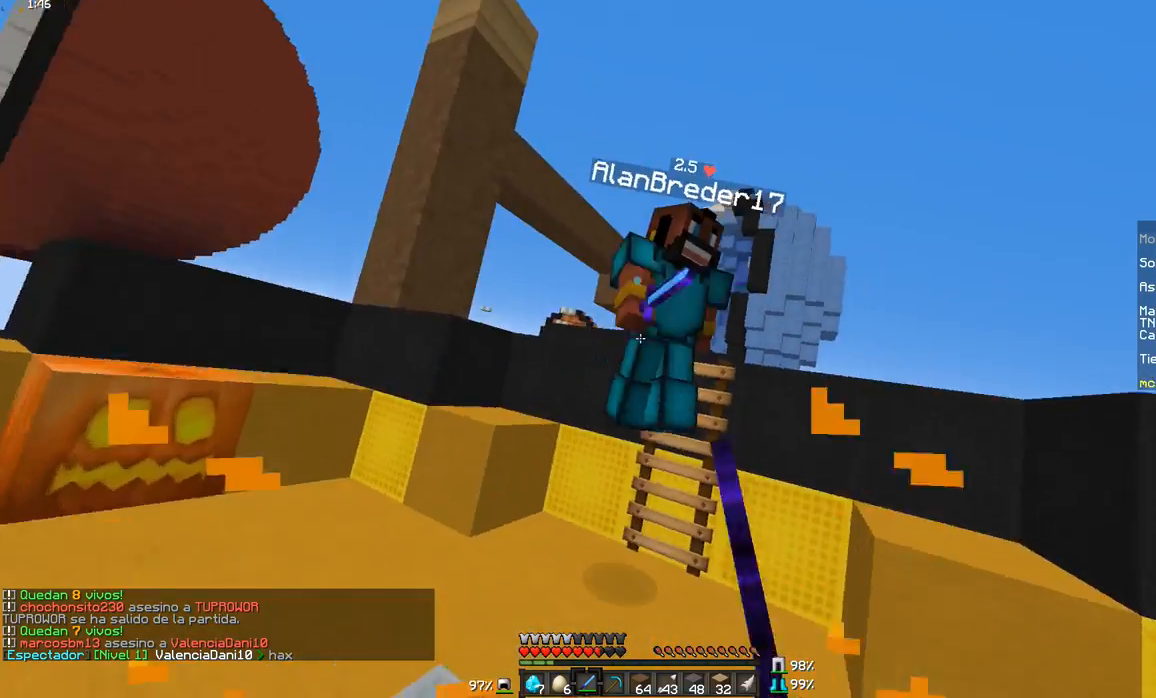
{"keys": ["d", "w"], "mouse": ["left"], "events": [[17, "mouse_left", "up"], [67, "mouse_left", "down"], [67, "mouse_right", "down"], [117, "mouse_left", "up"], [117, "mouse_right", "up"], [167, "mouse_right", "down"], [217, "mouse_left", "down"], [217, "mouse_right", "up"], [267, "mouse_left", "up"], [317, "a", "up"], [317, "mouse_right", "down"], [367, "mouse_left", "down"], [417, "d", "down"], [417, "mouse_left", "up"], [417, "mouse_right", "up"], [467, "mouse_left", "down"]]}
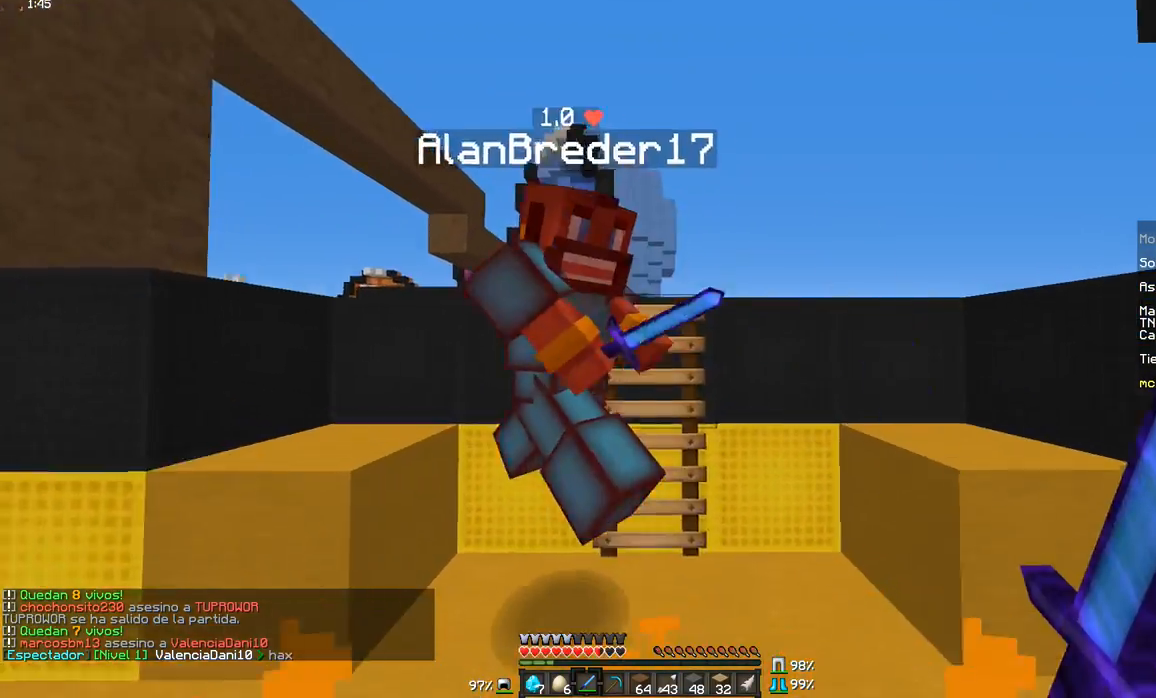
{"keys": ["d", "w"], "mouse": ["left"], "events": [[16, "w", "up"], [66, "mouse_left", "up"], [100, "mouse_left", "down"], [116, "mouse_right", "down"], [167, "mouse_left", "up"], [167, "mouse_right", "up"], [267, "mouse_left", "down"], [267, "mouse_right", "down"], [317, "mouse_right", "up"], [367, "mouse_left", "up"], [367, "w", "down"], [417, "mouse_left", "down"], [417, "mouse_right", "down"], [467, "mouse_right", "up"]]}
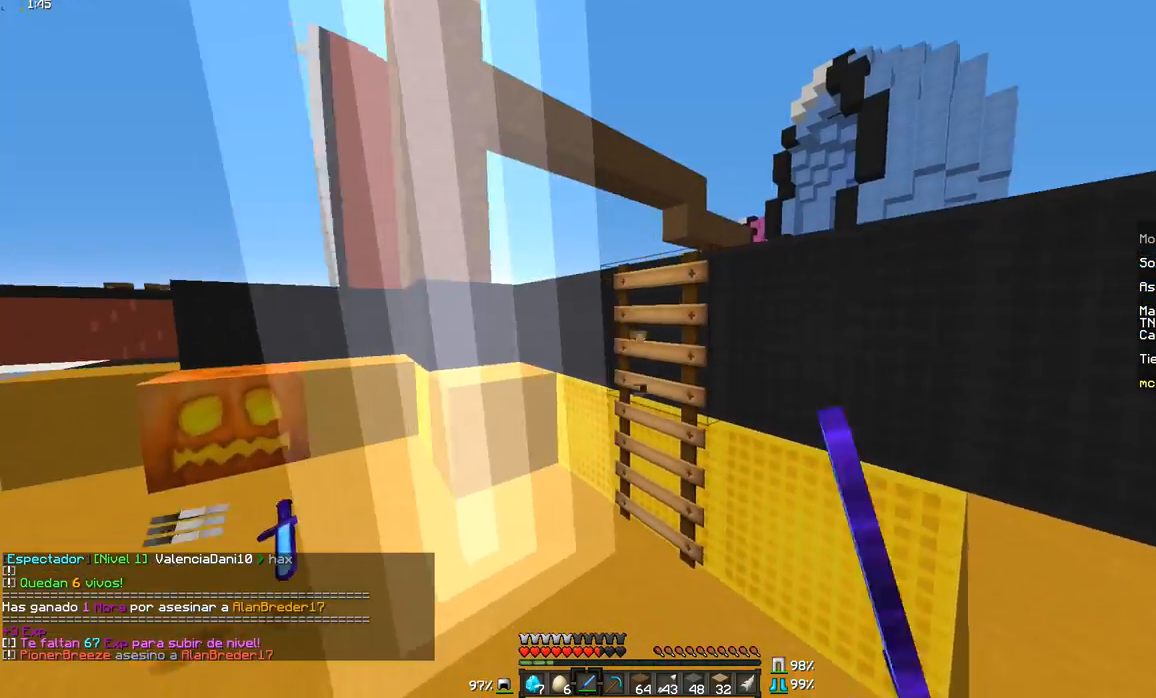
{"keys": ["d", "w"], "mouse": [], "events": [[34, "mouse_left", "up"], [84, "w", "up"], [134, "a", "down"], [134, "d", "up"], [134, "w", "down"], [217, "a", "up"], [468, "d", "down"]]}
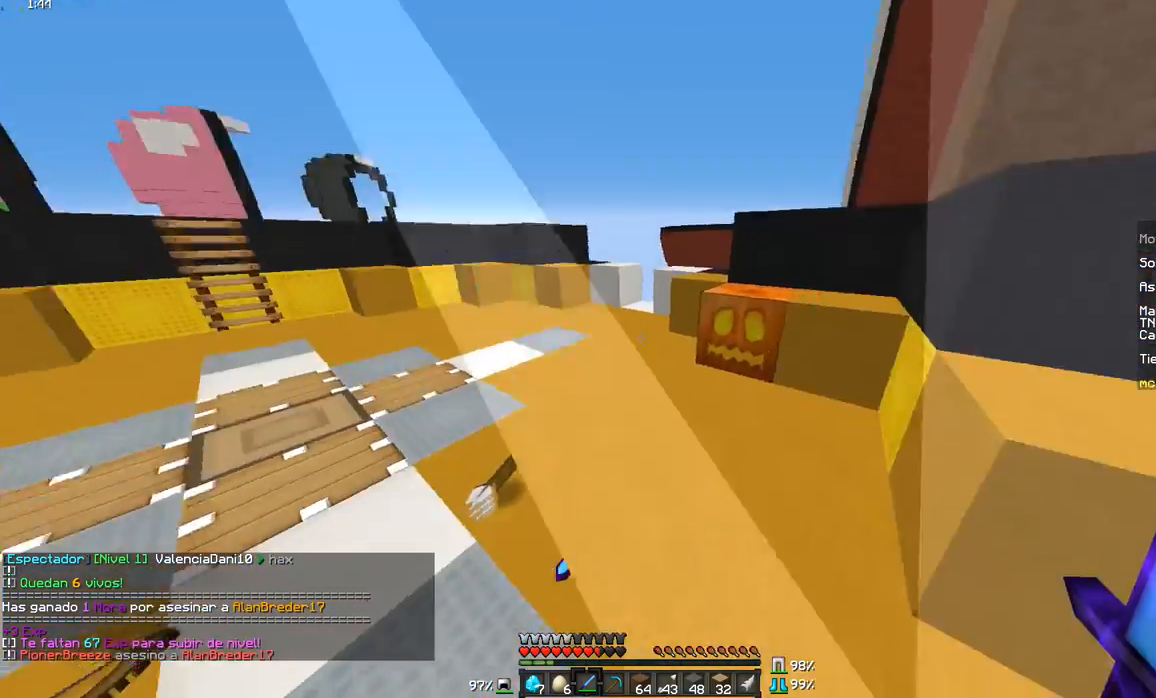
{"keys": ["a", "w"], "mouse": [], "events": [[384, "d", "up"], [434, "a", "down"]]}
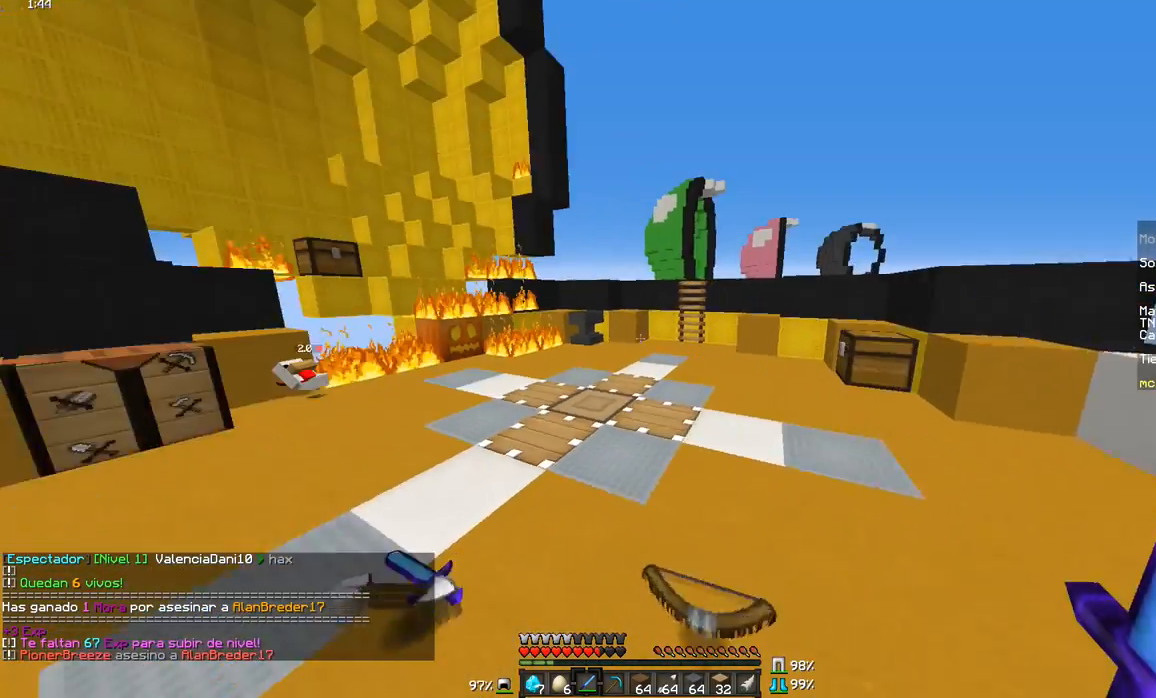
{"keys": [], "mouse": [], "events": [[384, "a", "up"], [484, "w", "up"]]}